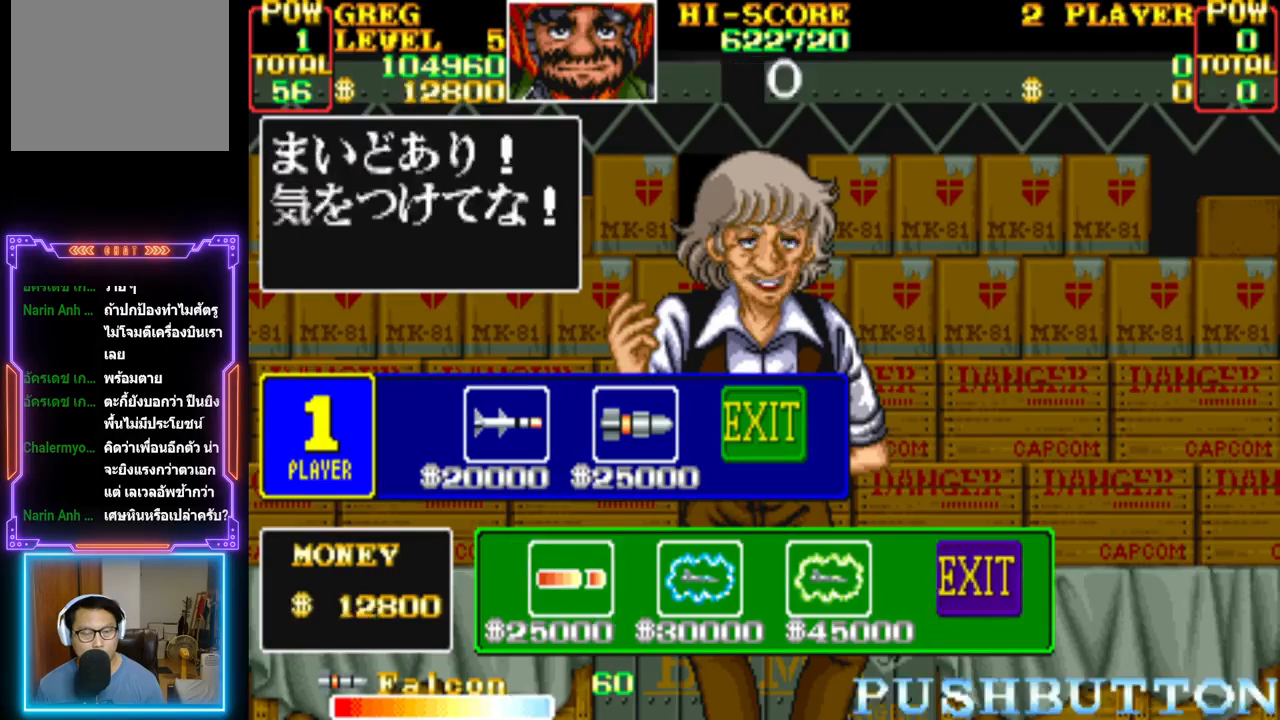
Gameplay with a controller (PlayStation layout); each line is a JSON object with the inputs held at the frame after it. "events" lists button and stick changes between this image and that frame as [ms after this image, input, new state], when the widget could be followed in between. Not read: left_stick right_stick.
{"buttons": [], "events": [[133, "CROSS", "up"], [283, "CROSS", "down"], [450, "CROSS", "up"]]}
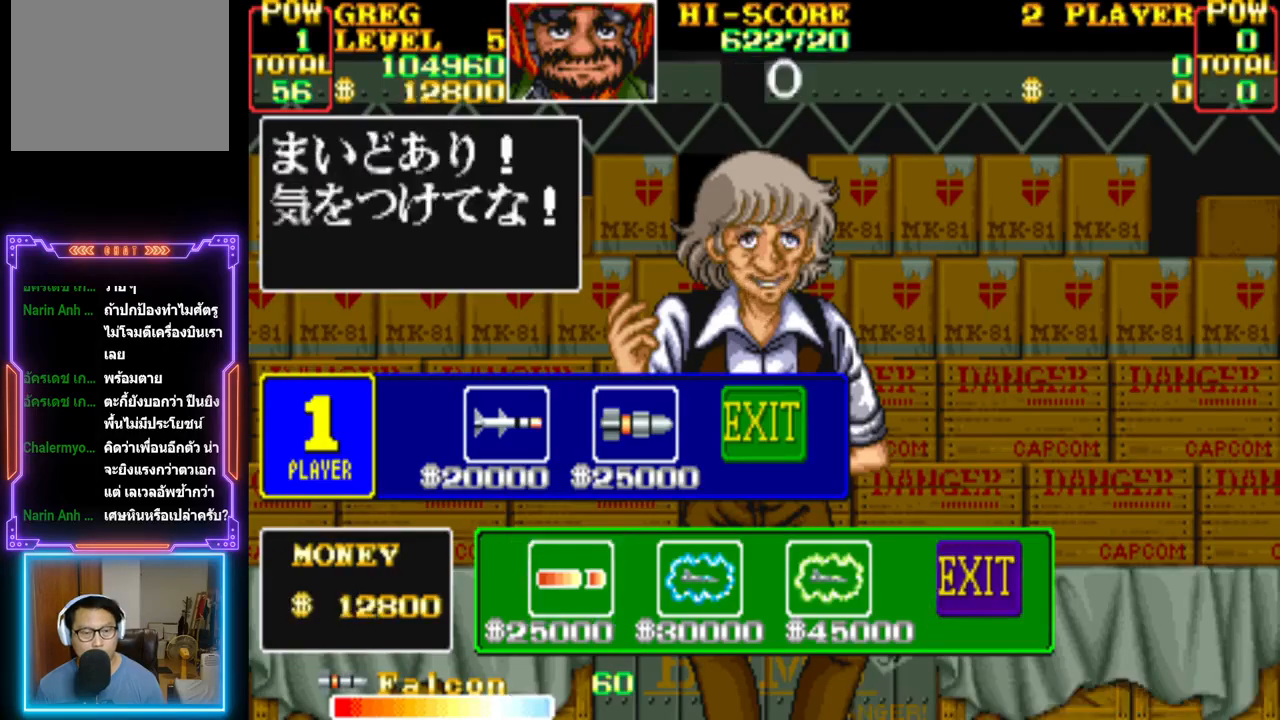
{"buttons": [], "events": [[317, "CROSS", "down"], [483, "CROSS", "up"]]}
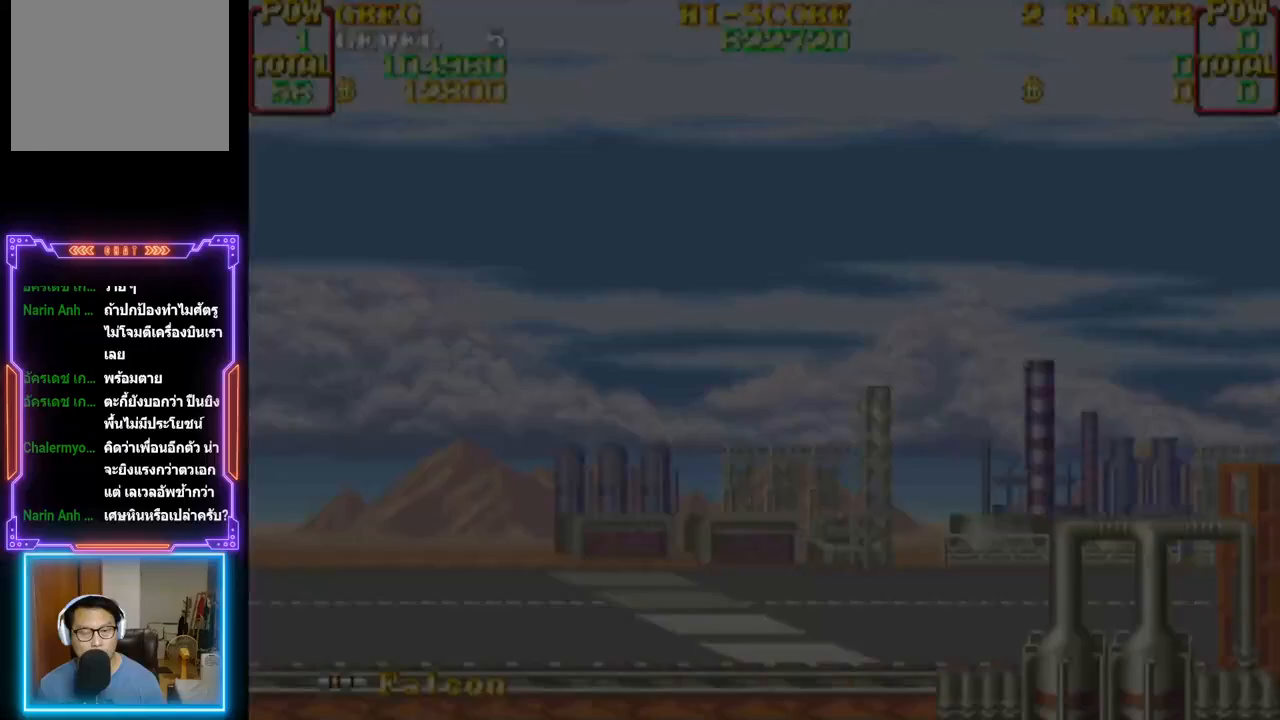
{"buttons": [], "events": []}
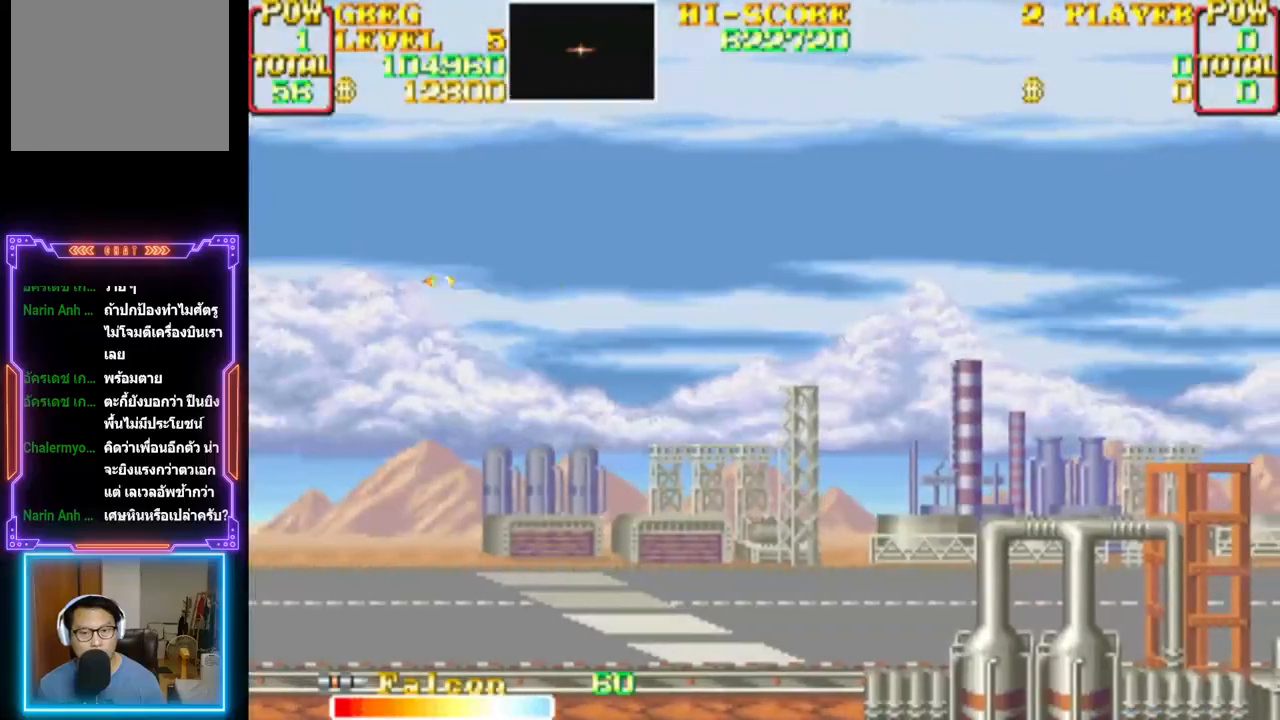
{"buttons": ["CROSS"], "events": [[150, "CROSS", "down"], [267, "CROSS", "up"], [333, "CROSS", "down"], [450, "CROSS", "up"], [500, "CROSS", "down"]]}
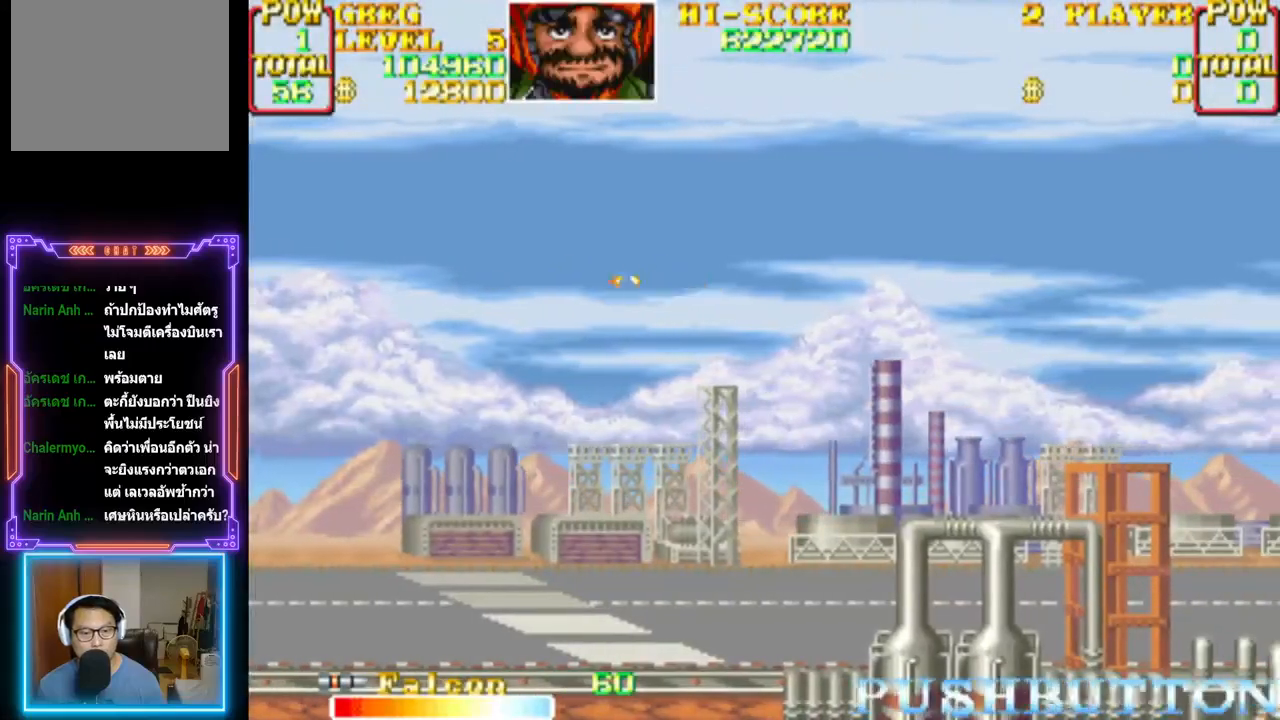
{"buttons": ["CROSS"], "events": []}
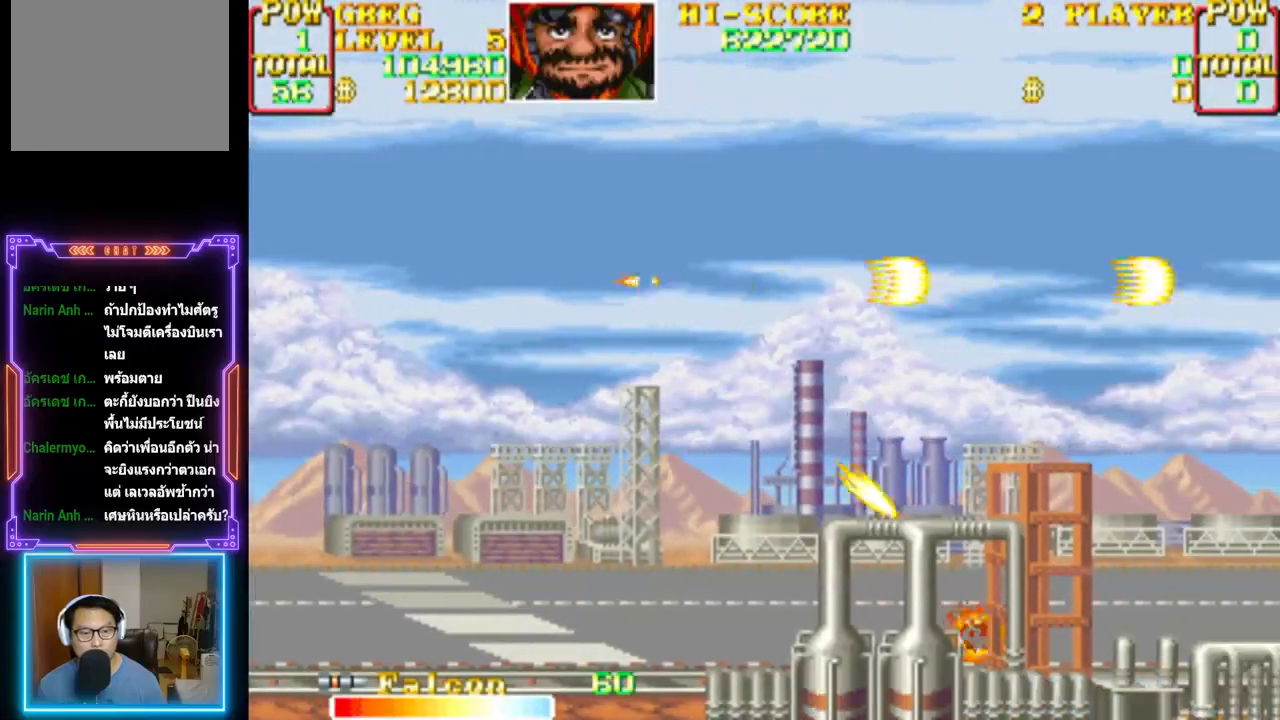
{"buttons": ["CROSS"], "events": []}
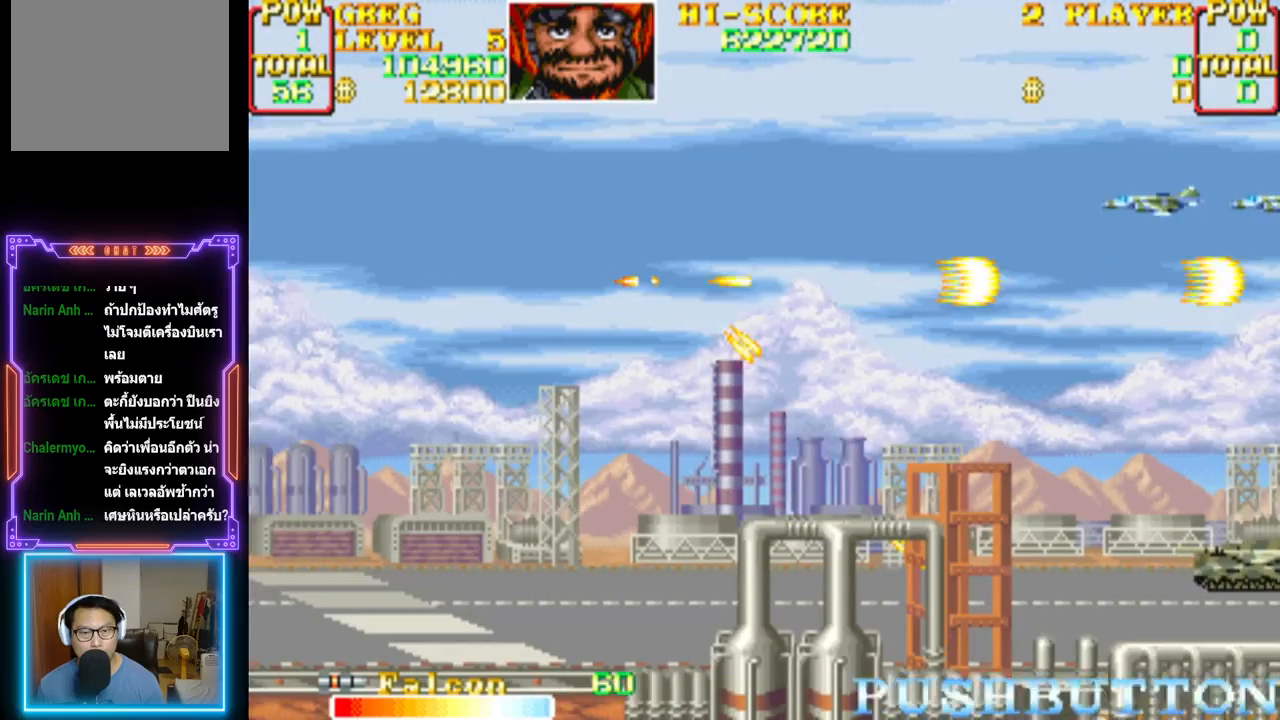
{"buttons": ["DPAD_UP", "DPAD_LEFT"], "events": [[267, "DPAD_UP", "down"], [283, "DPAD_LEFT", "down"], [300, "CROSS", "up"], [333, "CROSS", "down"], [500, "CROSS", "up"]]}
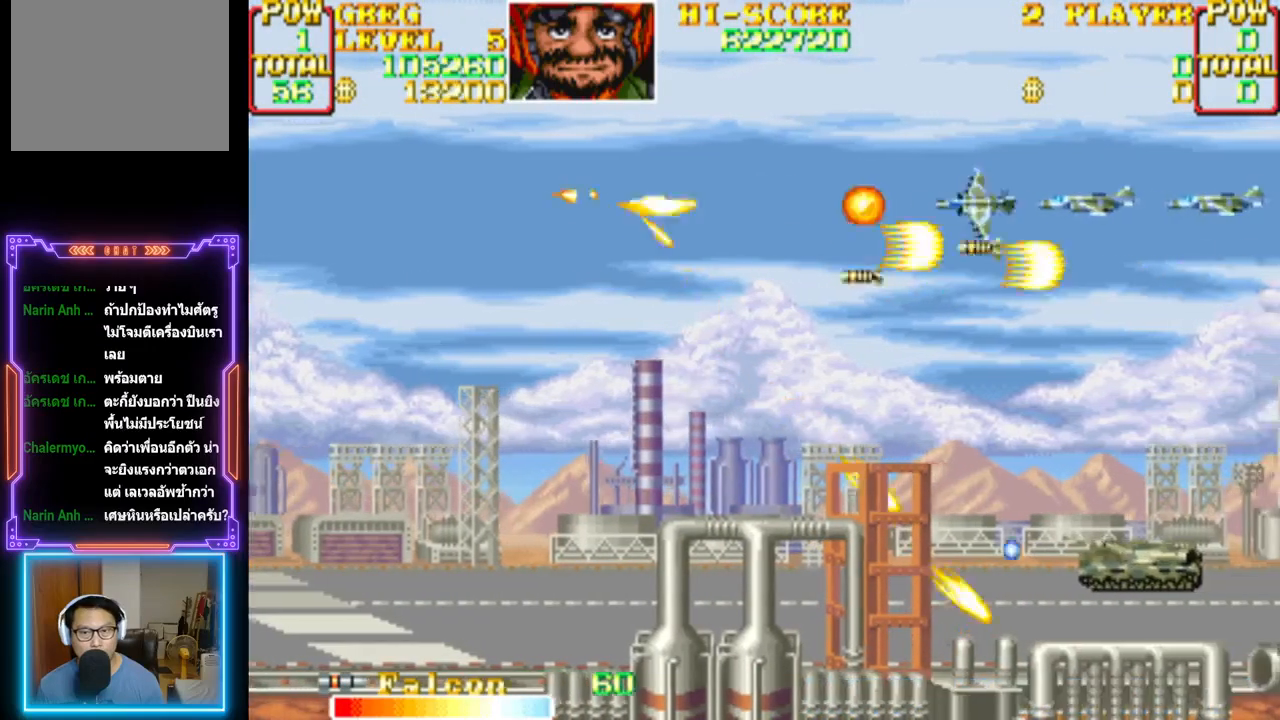
{"buttons": ["CROSS"], "events": [[17, "DPAD_UP", "up"], [33, "CROSS", "down"], [200, "DPAD_LEFT", "up"], [367, "DPAD_DOWN", "down"], [367, "DPAD_RIGHT", "down"], [417, "DPAD_RIGHT", "up"], [433, "DPAD_DOWN", "up"]]}
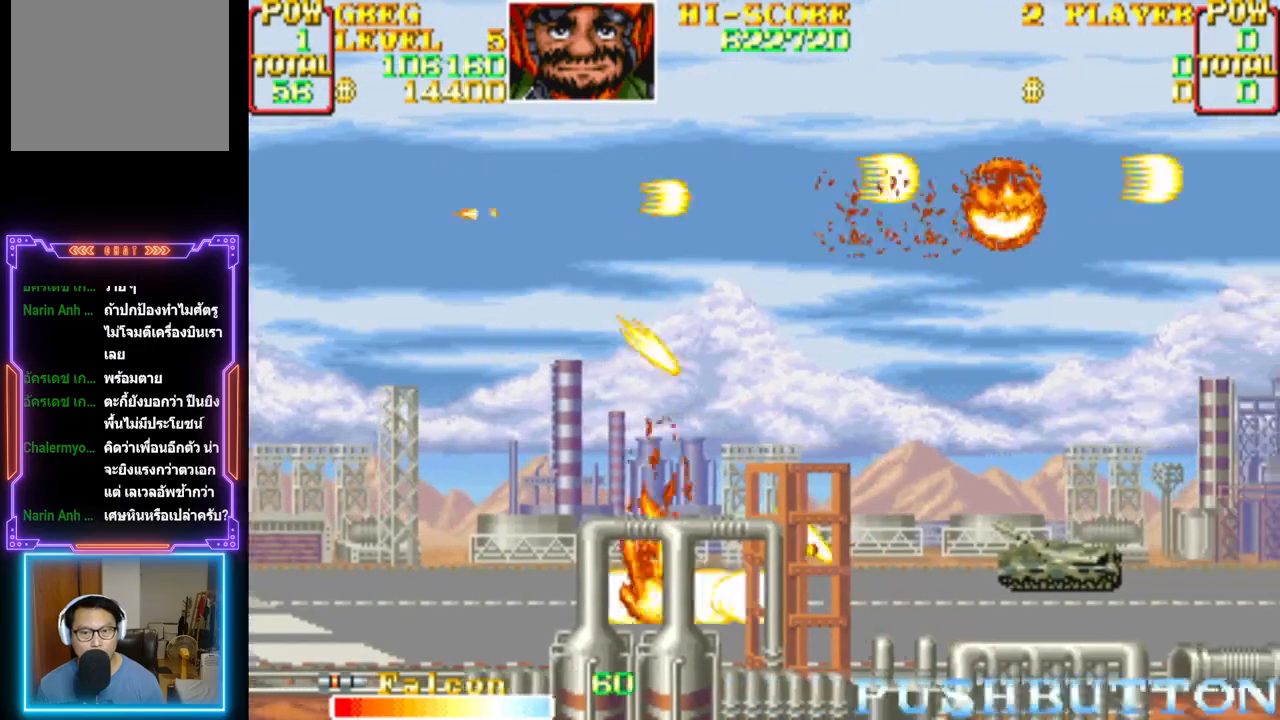
{"buttons": ["CROSS"], "events": [[67, "CIRCLE", "down"], [200, "CIRCLE", "up"]]}
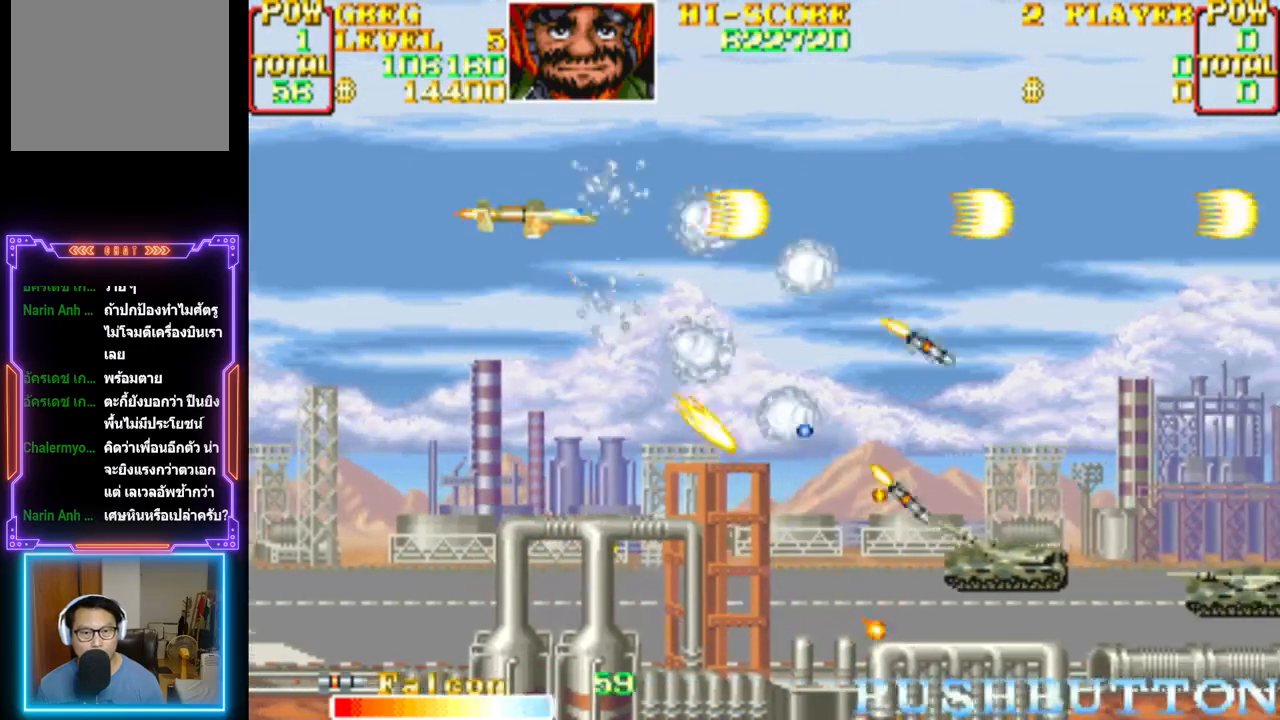
{"buttons": ["CROSS", "DPAD_UP", "DPAD_LEFT"], "events": [[217, "DPAD_DOWN", "down"], [217, "DPAD_LEFT", "down"], [283, "DPAD_LEFT", "up"], [350, "CROSS", "up"], [367, "CROSS", "down"], [367, "DPAD_DOWN", "up"], [400, "DPAD_LEFT", "down"], [400, "DPAD_UP", "down"]]}
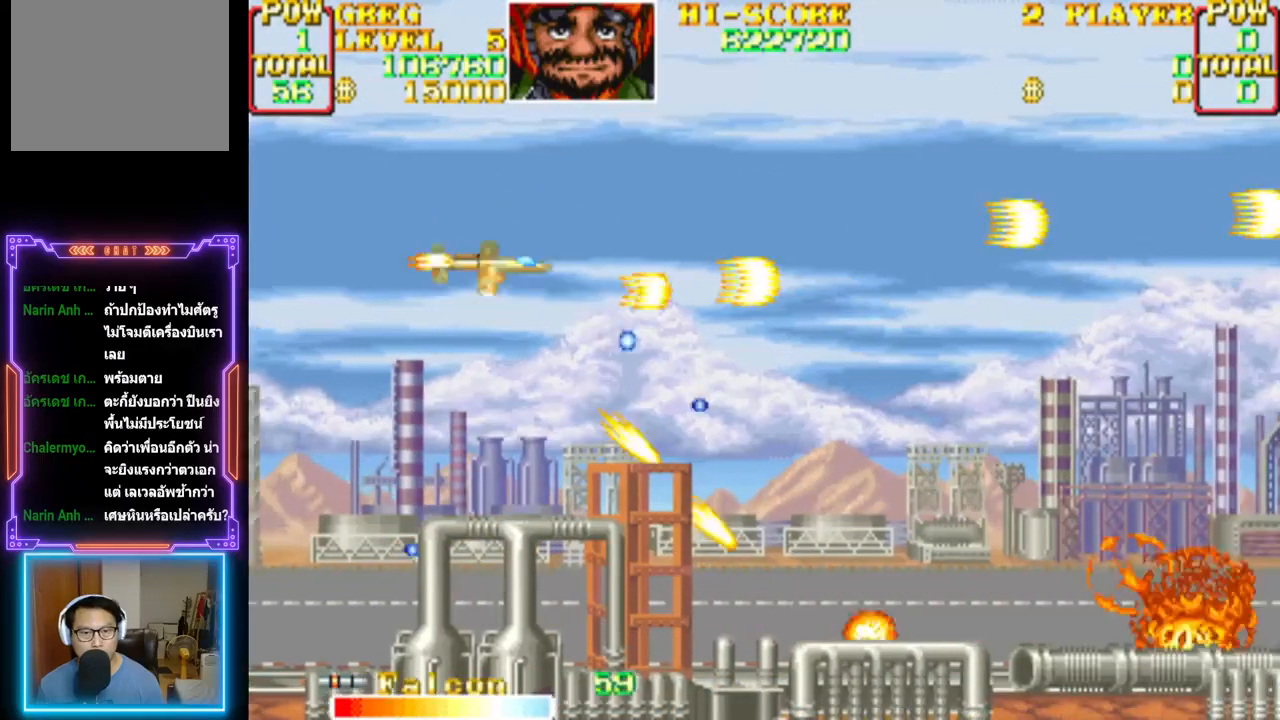
{"buttons": ["CROSS", "DPAD_RIGHT"], "events": [[33, "DPAD_DOWN", "down"], [33, "DPAD_RIGHT", "down"], [67, "DPAD_LEFT", "up"], [100, "CROSS", "up"], [100, "DPAD_DOWN", "up"], [133, "CROSS", "down"], [200, "DPAD_UP", "up"], [250, "CROSS", "up"], [300, "CROSS", "down"]]}
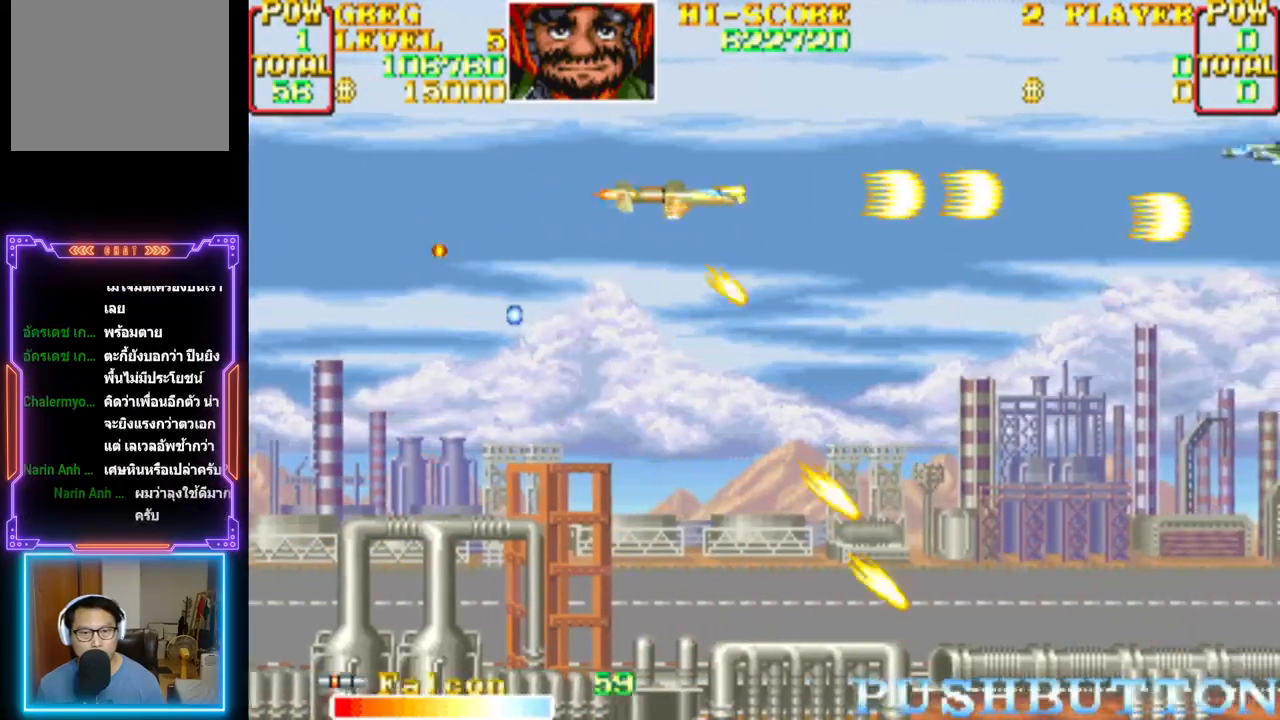
{"buttons": ["CROSS"], "events": [[33, "DPAD_DOWN", "down"], [100, "DPAD_RIGHT", "up"], [167, "CROSS", "up"], [217, "DPAD_DOWN", "up"], [233, "CROSS", "down"]]}
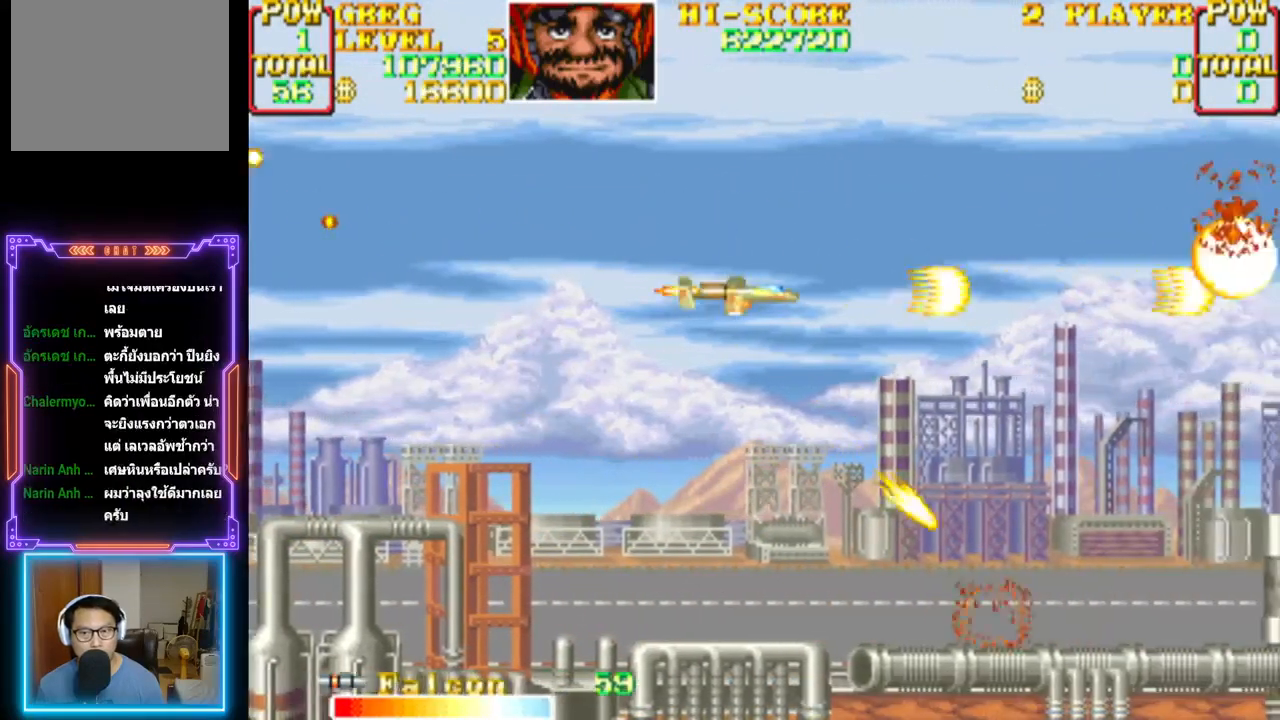
{"buttons": ["CROSS", "DPAD_DOWN"], "events": [[33, "DPAD_UP", "down"], [183, "DPAD_RIGHT", "down"], [217, "DPAD_UP", "up"], [233, "DPAD_RIGHT", "up"], [300, "DPAD_DOWN", "down"]]}
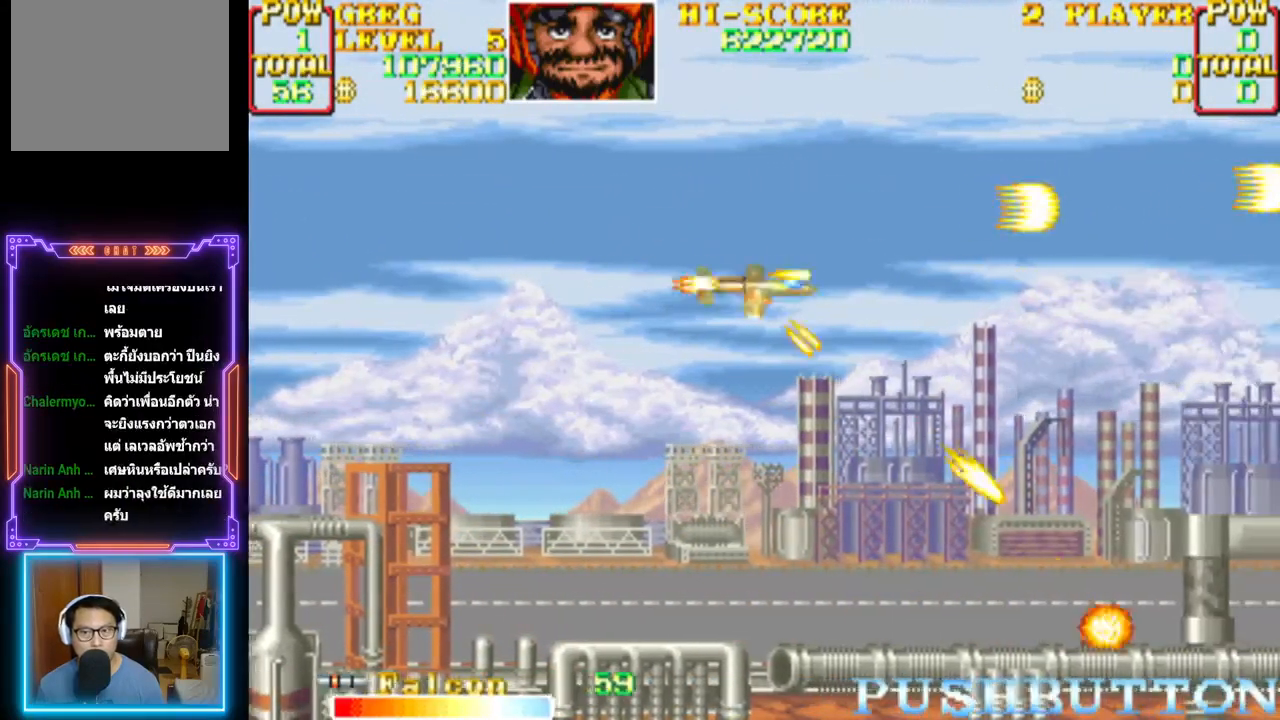
{"buttons": ["CROSS"], "events": [[83, "DPAD_DOWN", "up"], [317, "CROSS", "up"], [417, "CROSS", "down"]]}
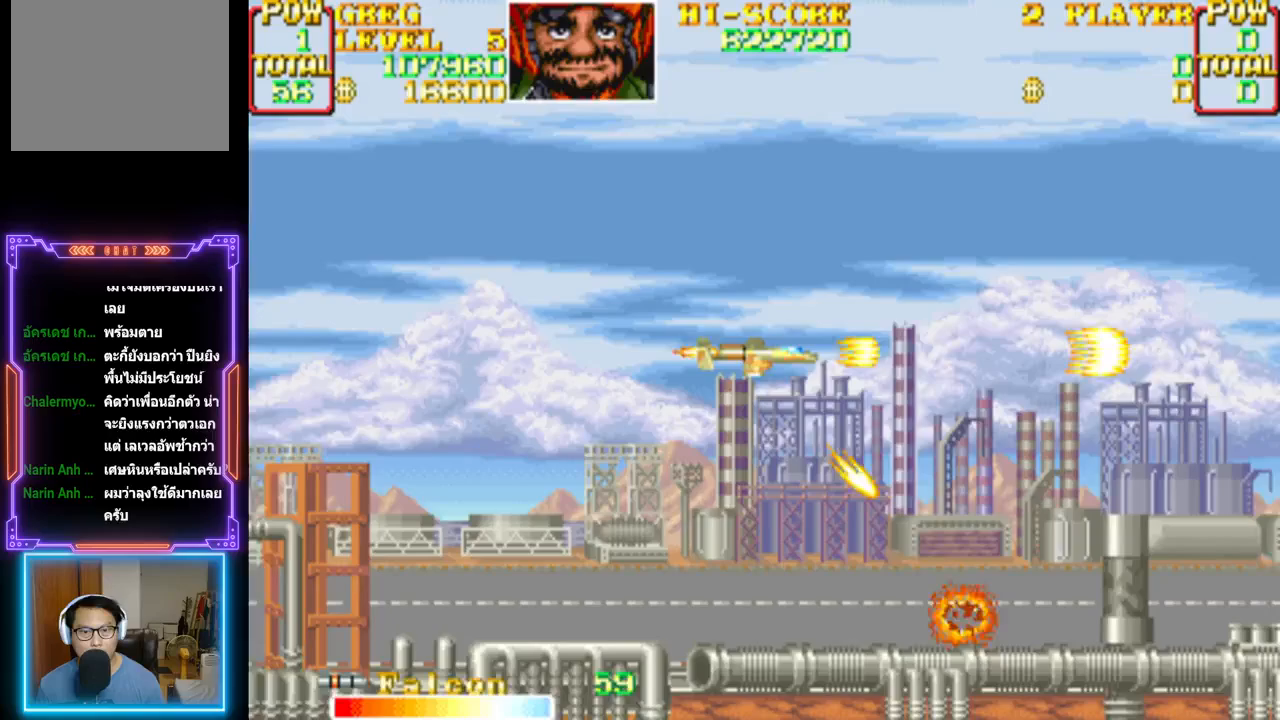
{"buttons": [], "events": [[500, "CROSS", "up"]]}
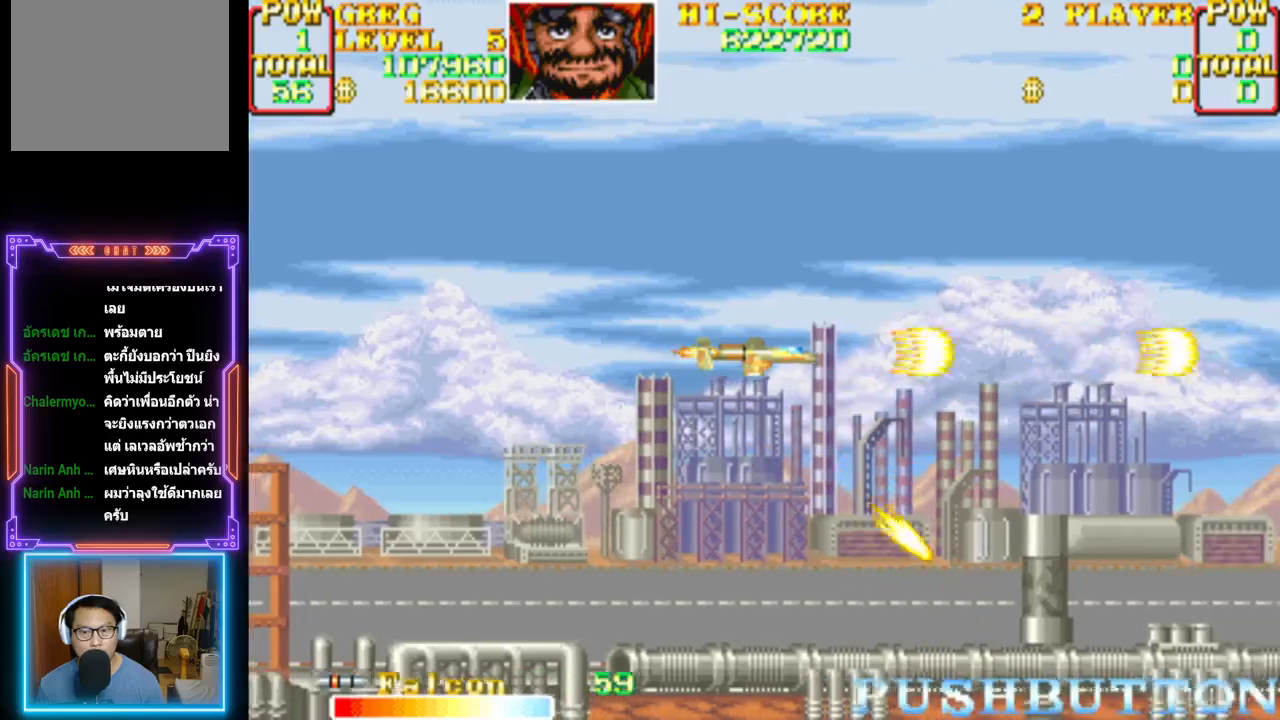
{"buttons": ["CROSS"], "events": [[17, "DPAD_DOWN", "down"], [83, "CROSS", "down"], [217, "DPAD_DOWN", "up"]]}
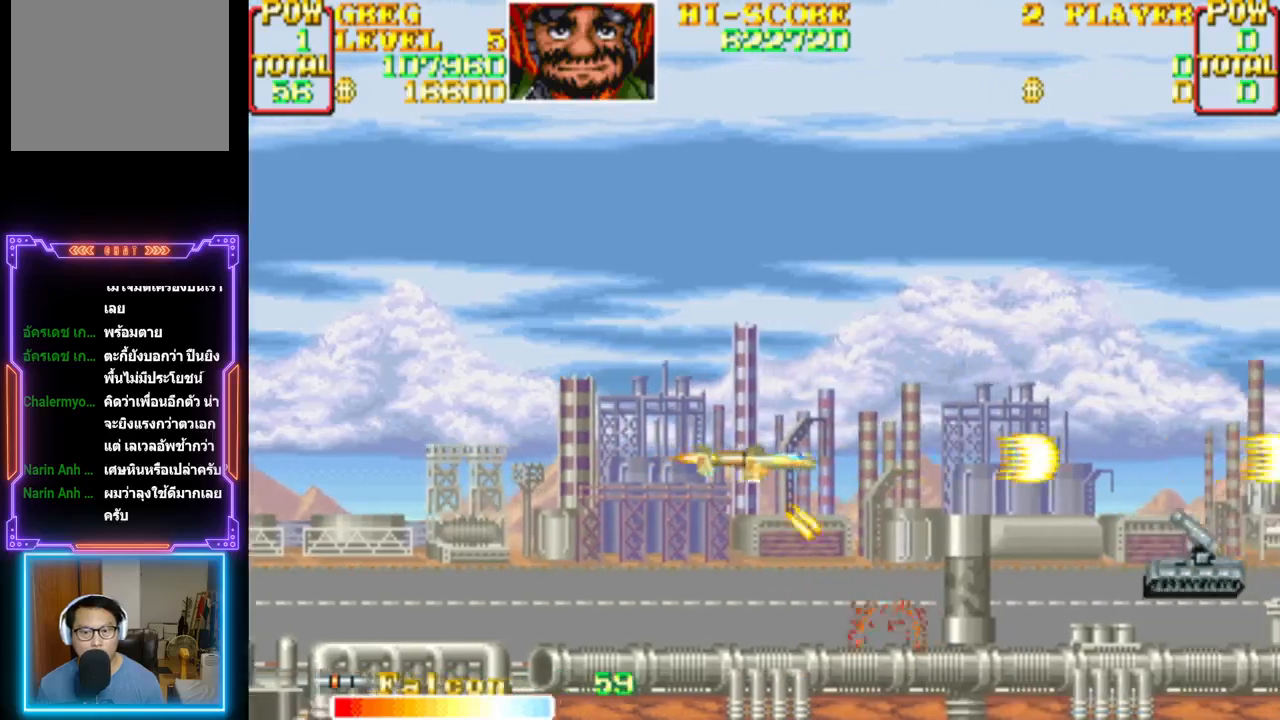
{"buttons": ["CROSS"], "events": [[83, "DPAD_DOWN", "down"], [233, "DPAD_DOWN", "up"]]}
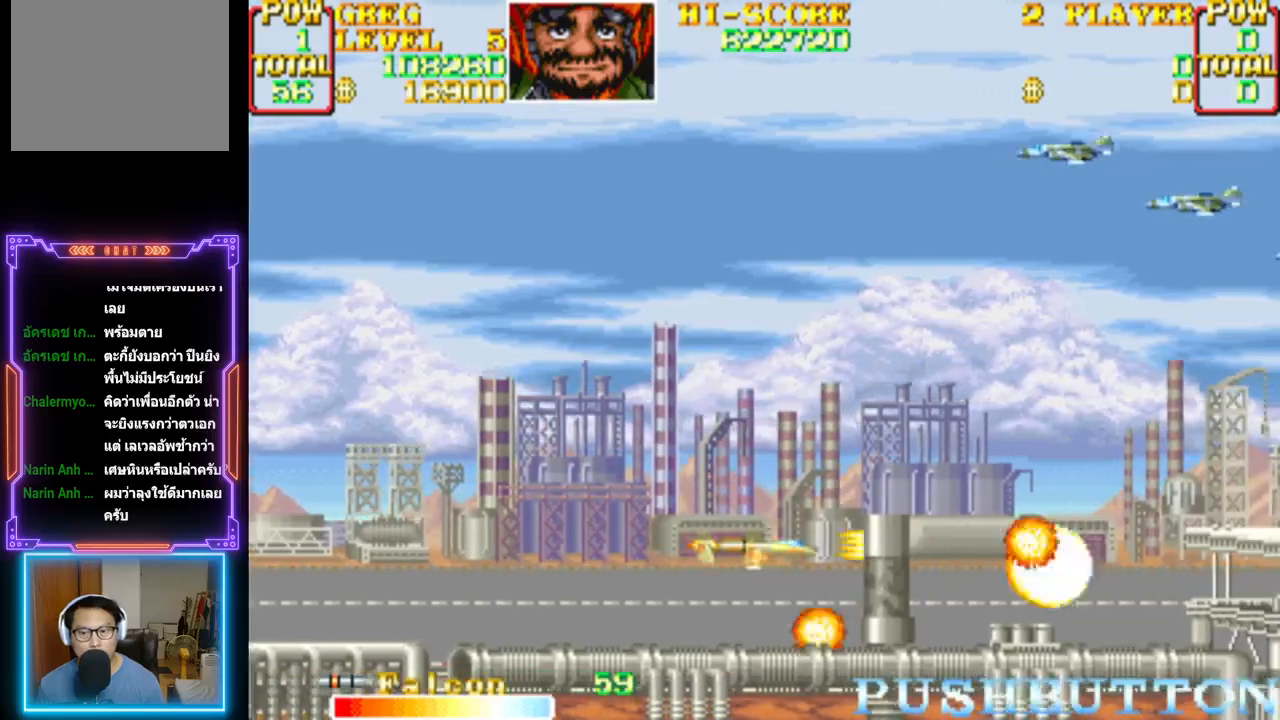
{"buttons": ["CROSS", "DPAD_UP", "DPAD_LEFT"], "events": [[67, "DPAD_LEFT", "down"], [67, "DPAD_UP", "down"]]}
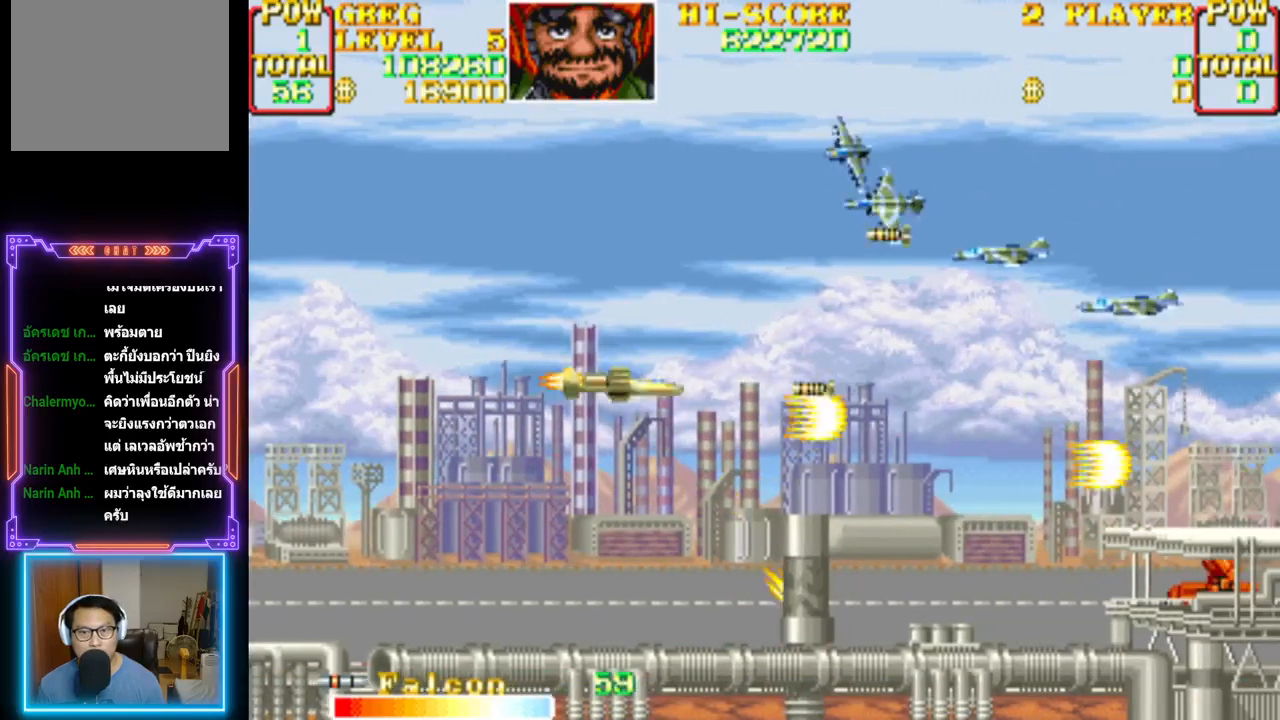
{"buttons": ["CROSS", "DPAD_DOWN", "DPAD_LEFT"], "events": [[167, "DPAD_LEFT", "up"], [217, "DPAD_RIGHT", "down"], [283, "DPAD_RIGHT", "up"], [433, "DPAD_LEFT", "down"], [483, "DPAD_UP", "up"], [500, "DPAD_DOWN", "down"]]}
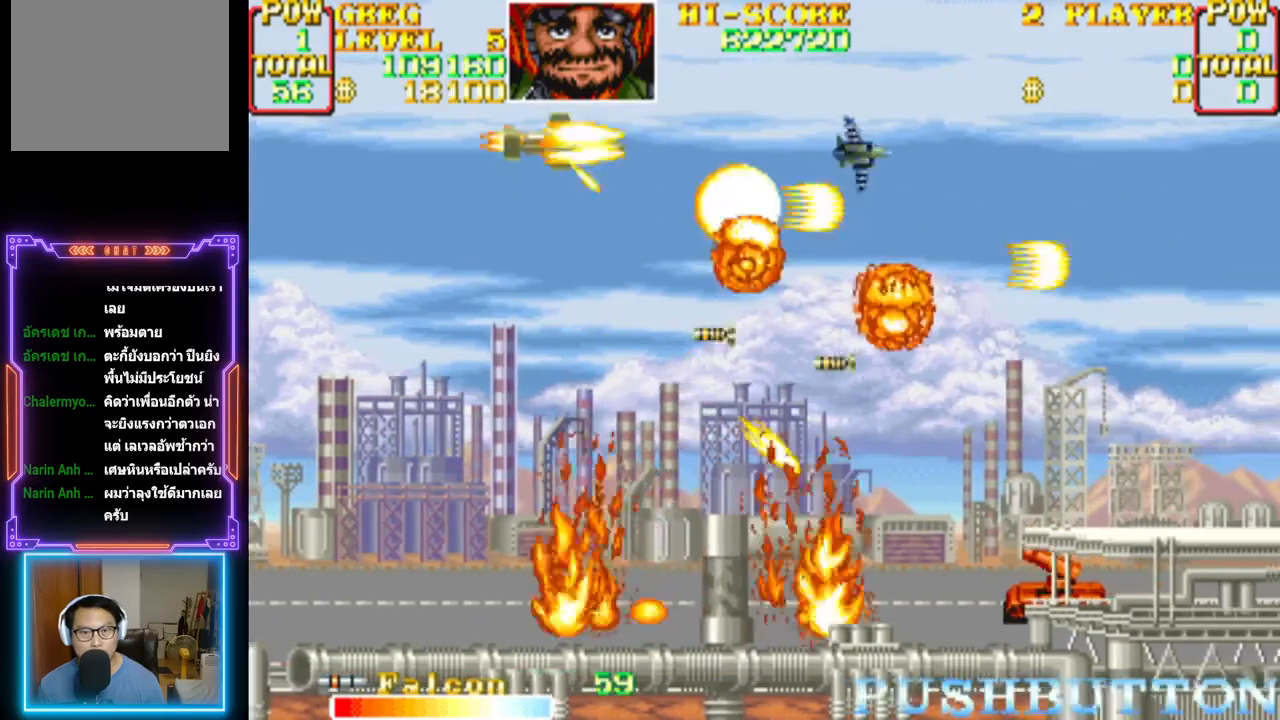
{"buttons": ["CROSS", "DPAD_UP", "DPAD_RIGHT"], "events": [[83, "CROSS", "up"], [150, "CROSS", "down"], [317, "DPAD_LEFT", "up"], [333, "DPAD_RIGHT", "down"], [467, "DPAD_DOWN", "up"], [483, "DPAD_UP", "down"]]}
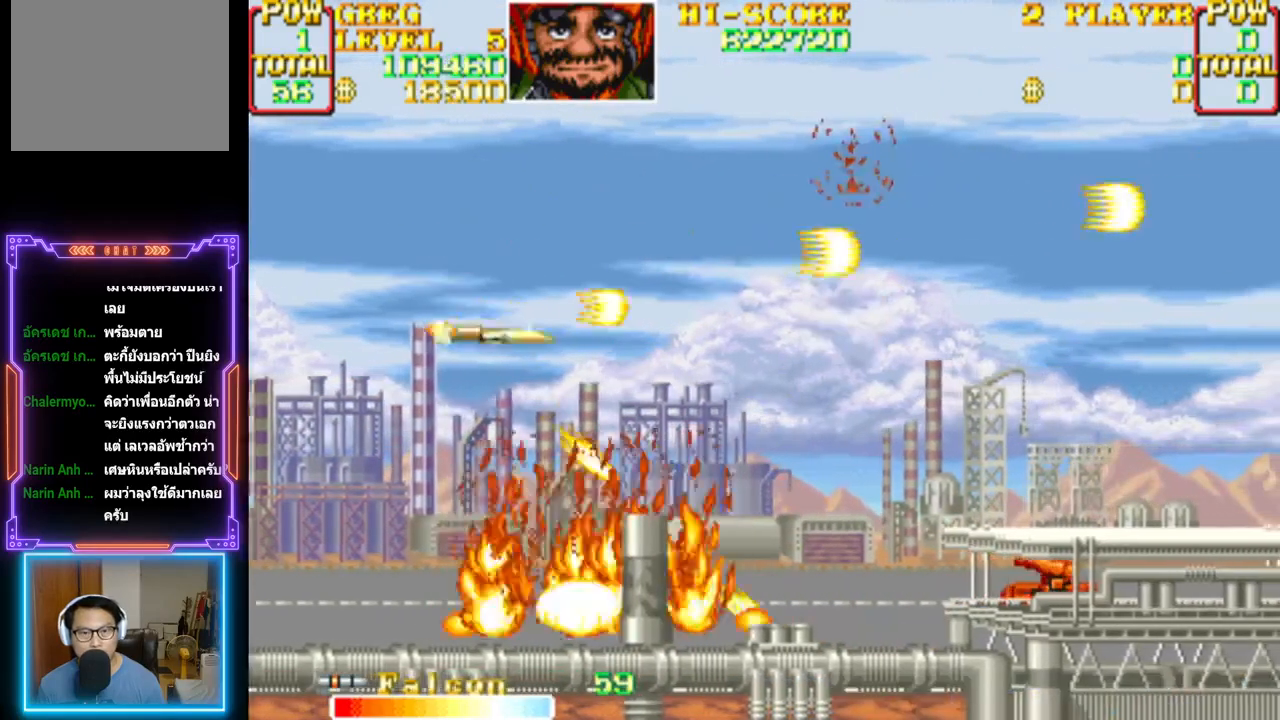
{"buttons": ["CROSS", "DPAD_DOWN", "DPAD_RIGHT"], "events": [[17, "CIRCLE", "down"], [217, "CIRCLE", "up"], [267, "CROSS", "up"], [317, "CROSS", "down"], [417, "CROSS", "up"], [483, "CROSS", "down"], [483, "DPAD_DOWN", "down"], [483, "DPAD_UP", "up"]]}